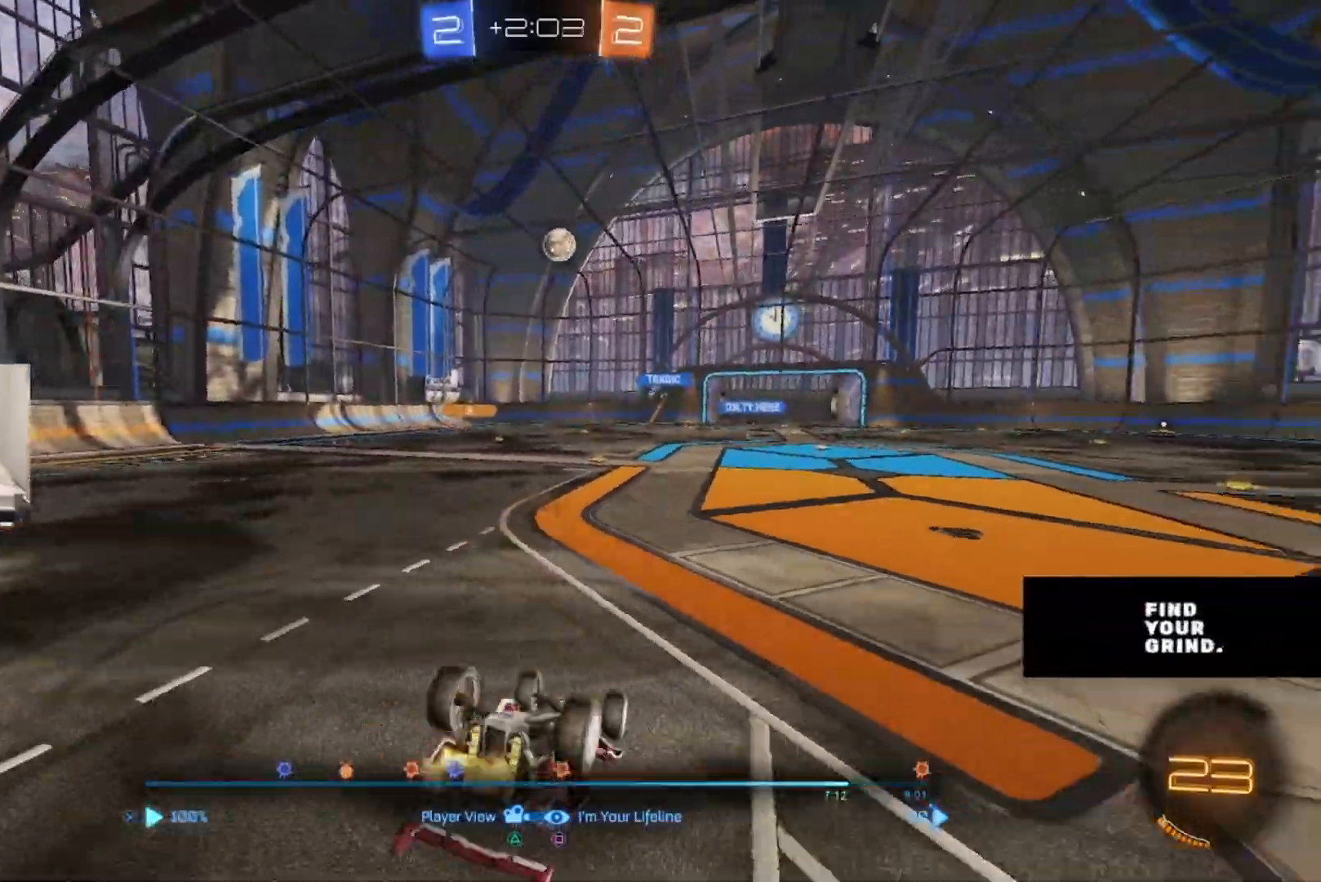
Gameplay with a controller (PlayStation layout); each line is a JSON object with the inputs held at the frame after it (dt_ms = milliseconds from this image to that frame). "events" lists button and stick changes between this image and that frame as [ms after this image, input, new state], when the widget could be followed in between.
{"dt_ms": 1000, "buttons": [], "left_stick": "center", "right_stick": "down"}
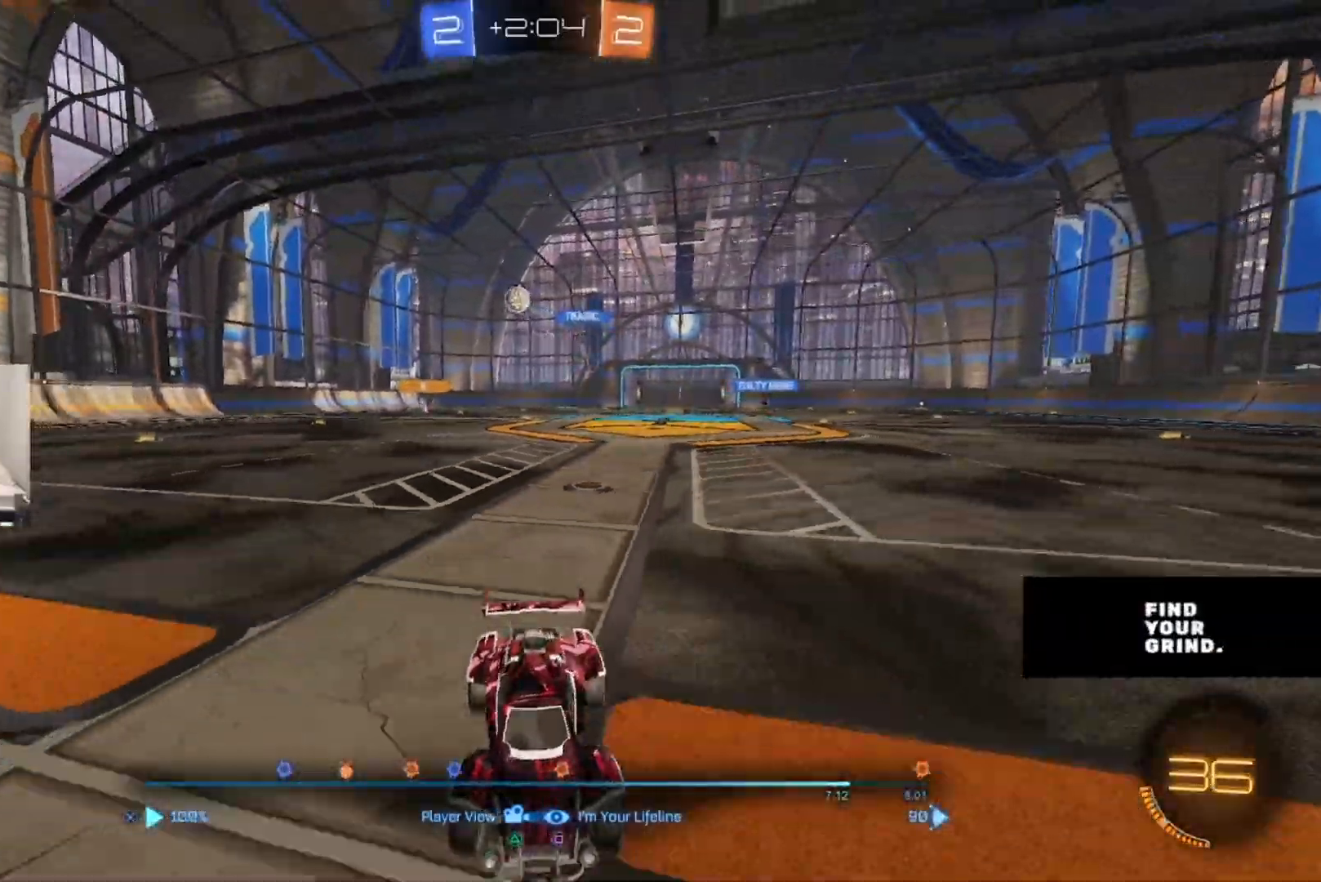
{"dt_ms": 500, "buttons": [], "left_stick": "center", "right_stick": "center", "events": [[367, "right_stick", "center"]]}
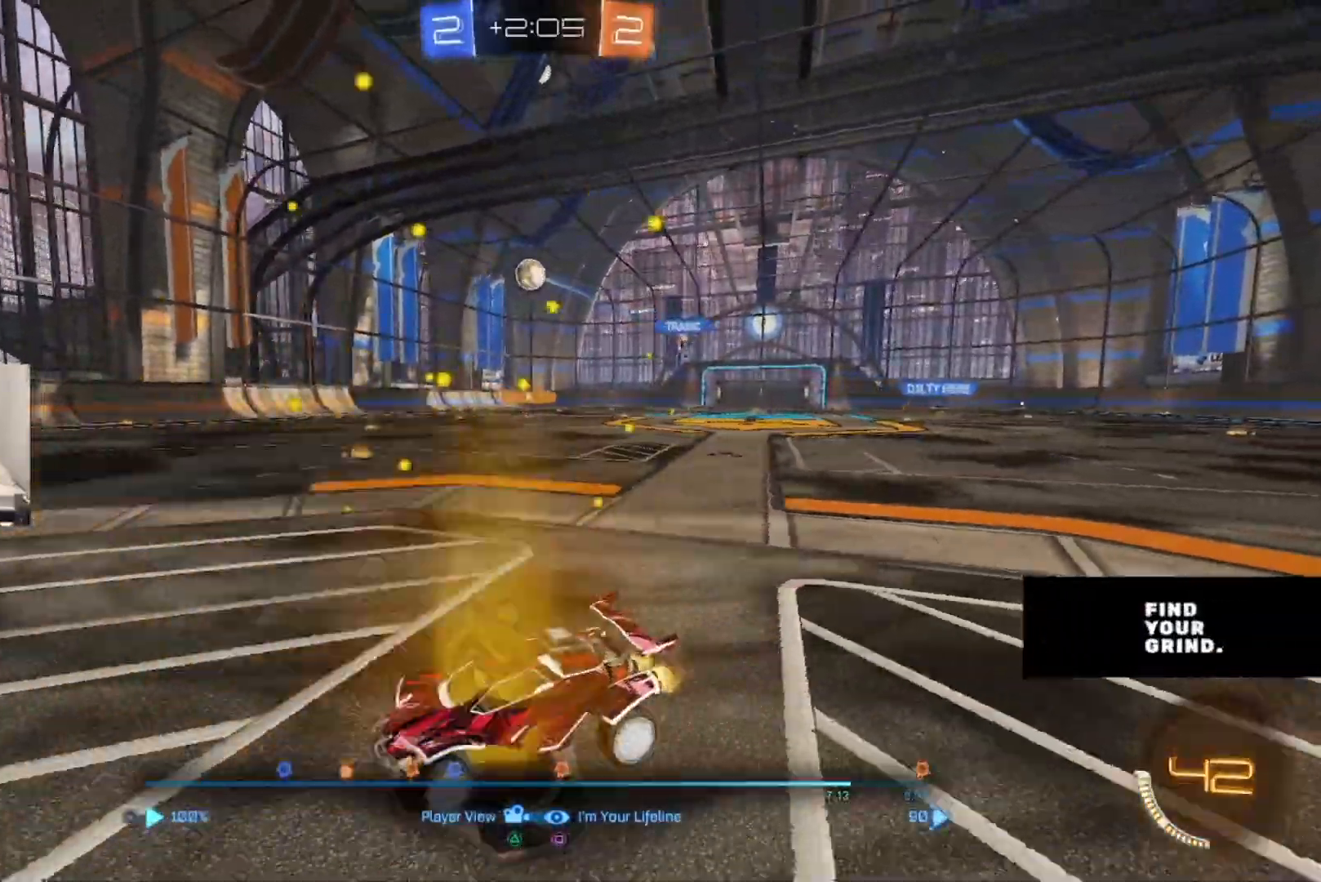
{"dt_ms": 500, "buttons": [], "left_stick": "center", "right_stick": "down-left", "events": [[250, "right_stick", "down"], [300, "right_stick", "center"], [400, "right_stick", "down-left"]]}
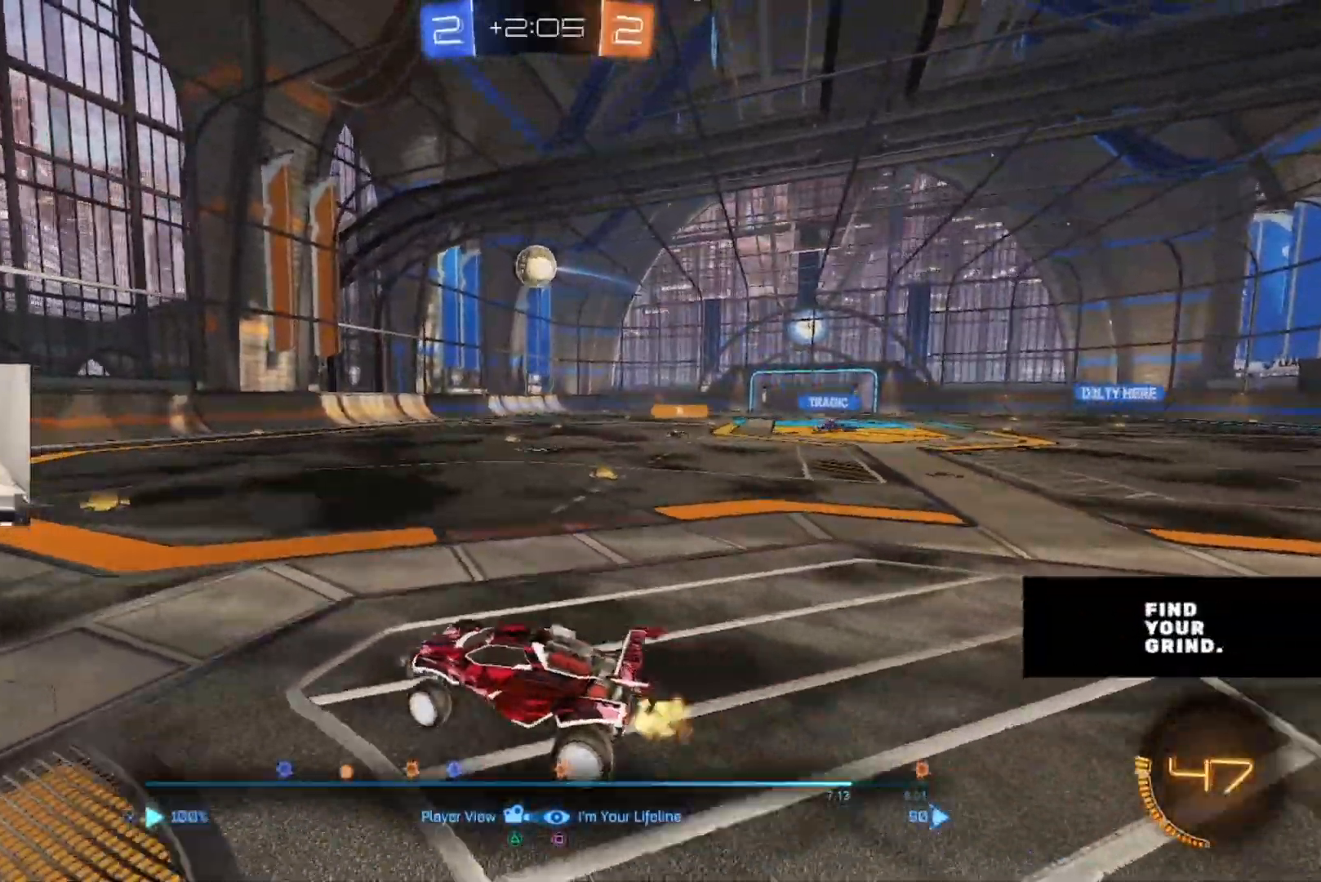
{"dt_ms": 500, "buttons": [], "left_stick": "center", "right_stick": "down-left", "events": []}
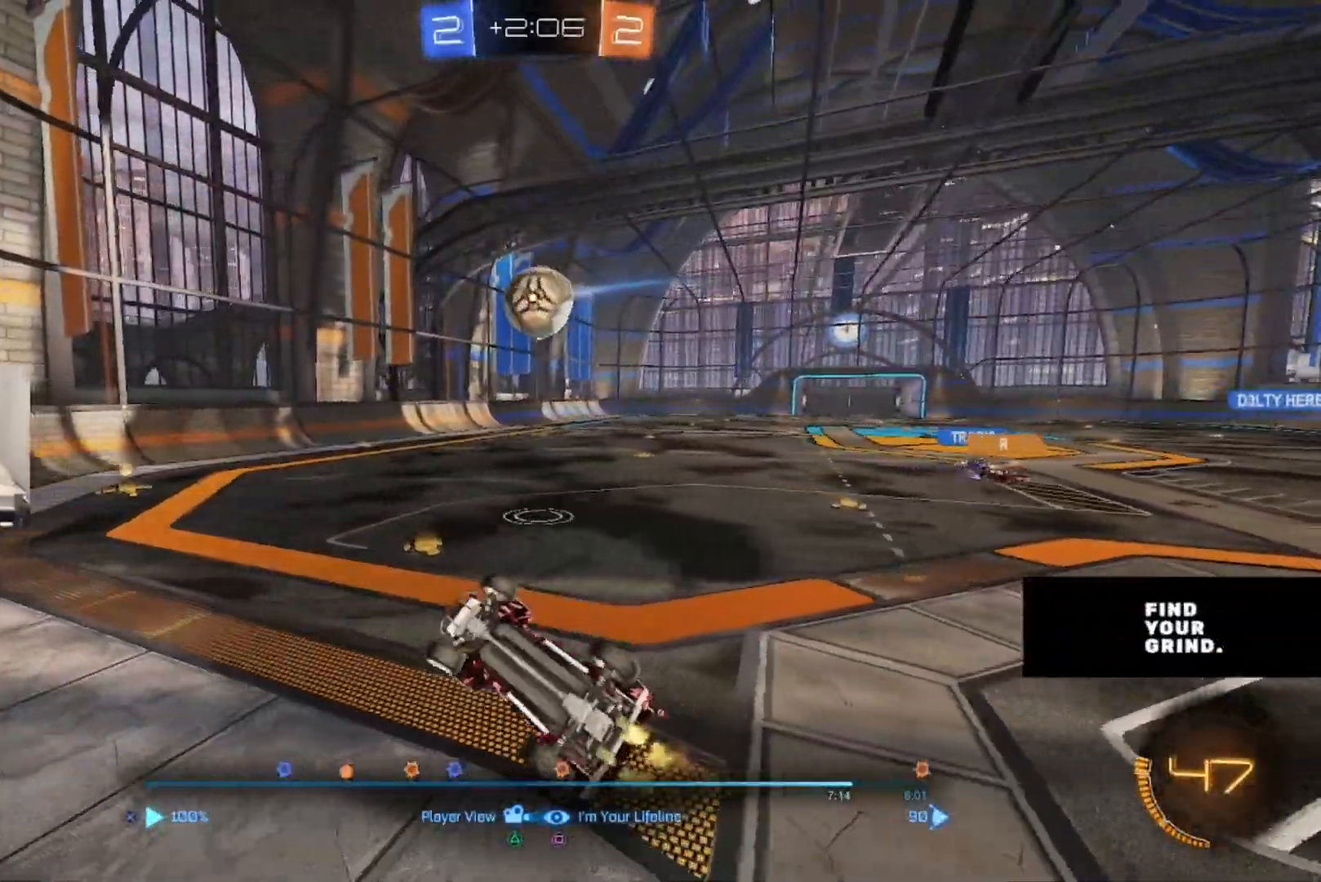
{"dt_ms": 500, "buttons": [], "left_stick": "center", "right_stick": "down-left", "events": []}
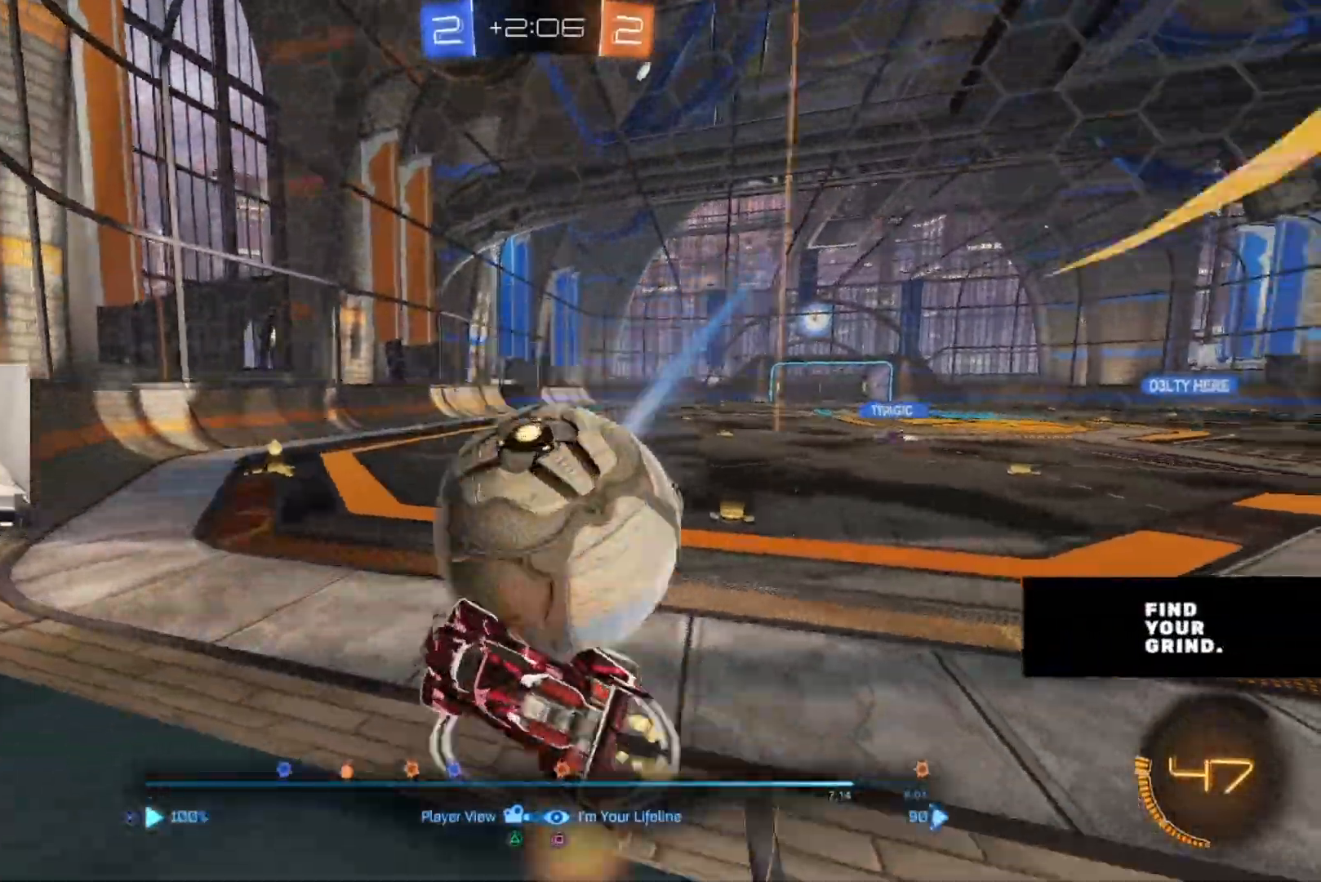
{"dt_ms": 500, "buttons": [], "left_stick": "center", "right_stick": "center", "events": [[500, "right_stick", "center"]]}
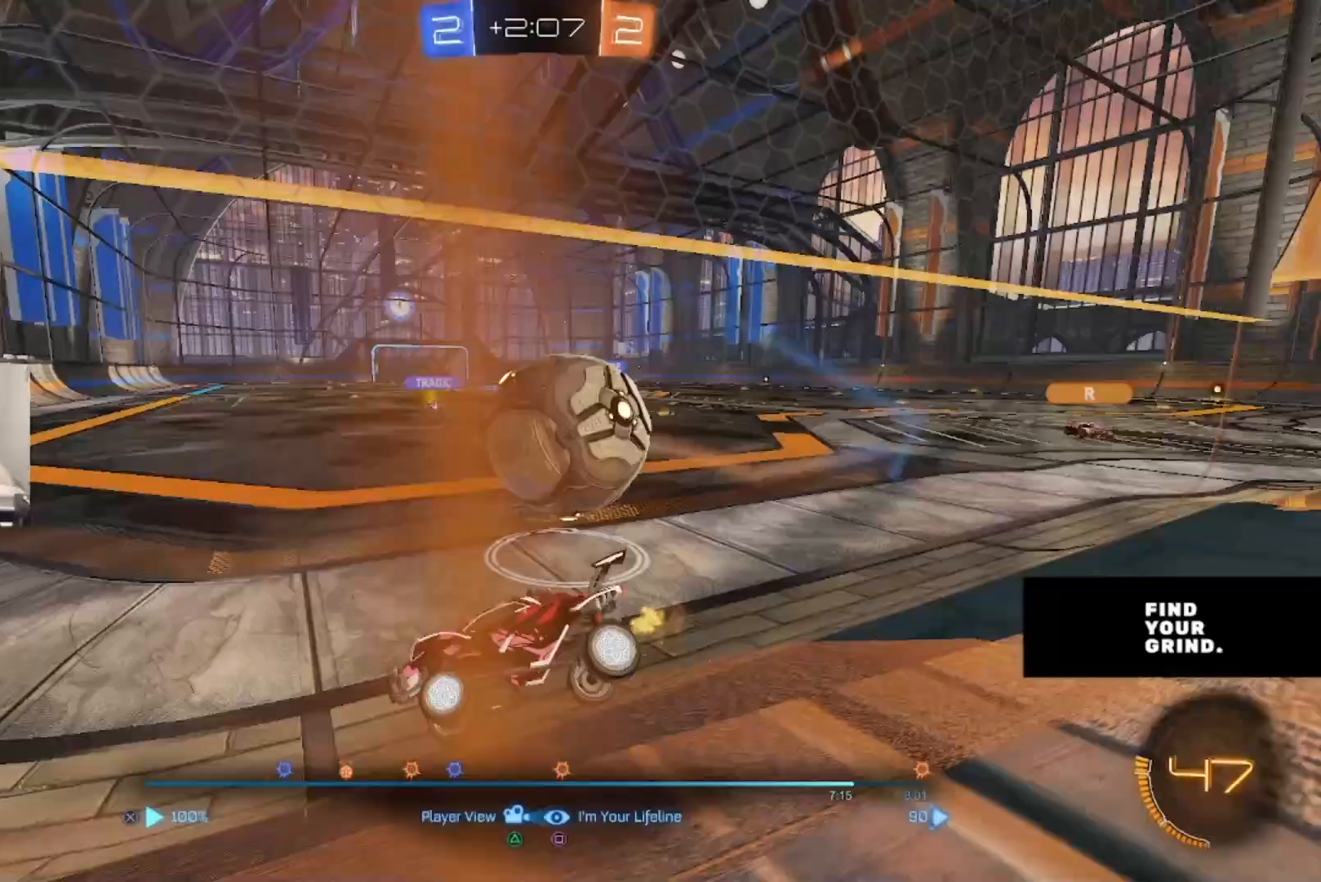
{"dt_ms": 500, "buttons": [], "left_stick": "center", "right_stick": "center", "events": []}
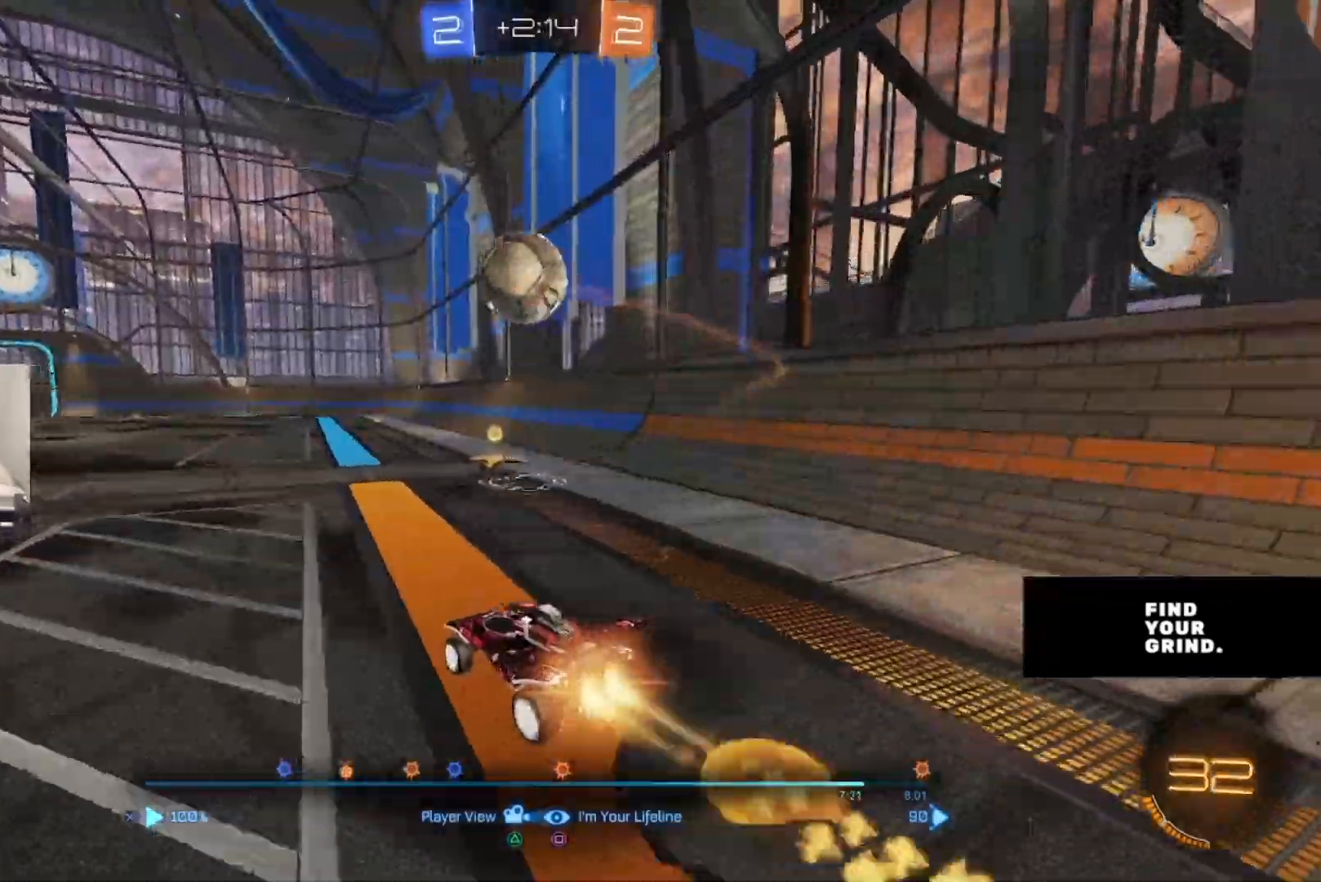
{"dt_ms": 500, "buttons": [], "left_stick": "center", "right_stick": "center", "events": []}
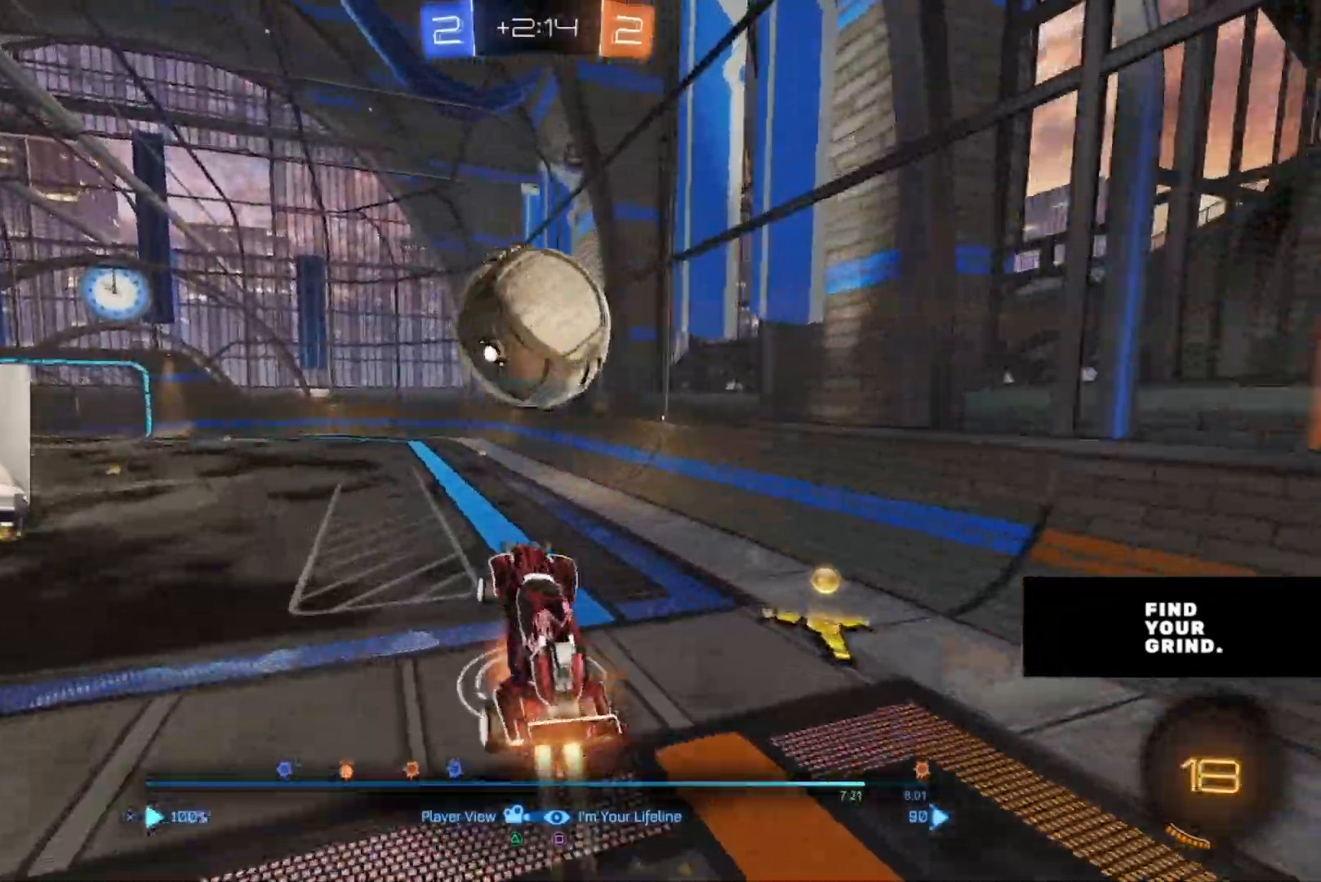
{"dt_ms": 500, "buttons": [], "left_stick": "center", "right_stick": "center"}
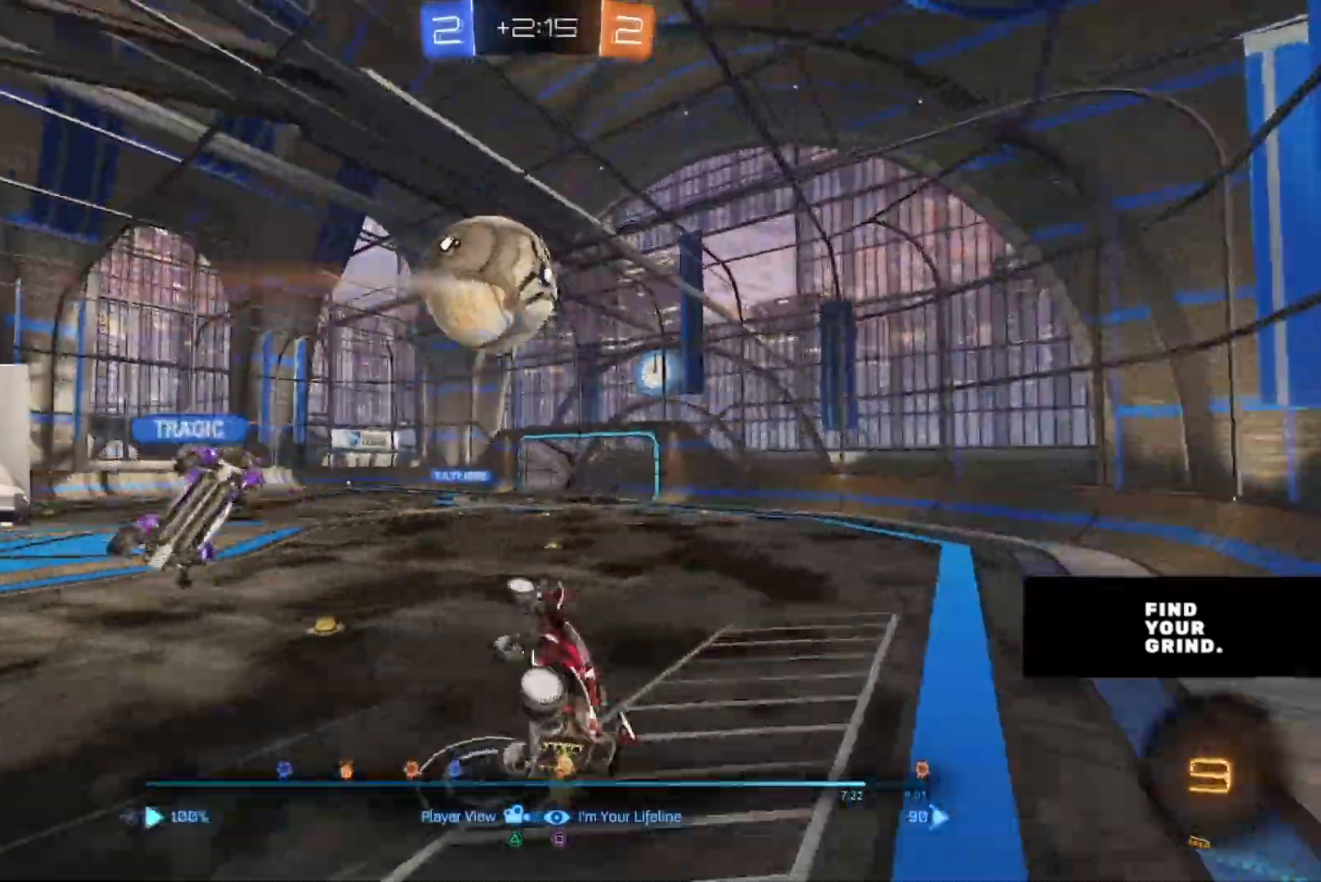
{"dt_ms": 500, "buttons": [], "left_stick": "center", "right_stick": "center", "events": []}
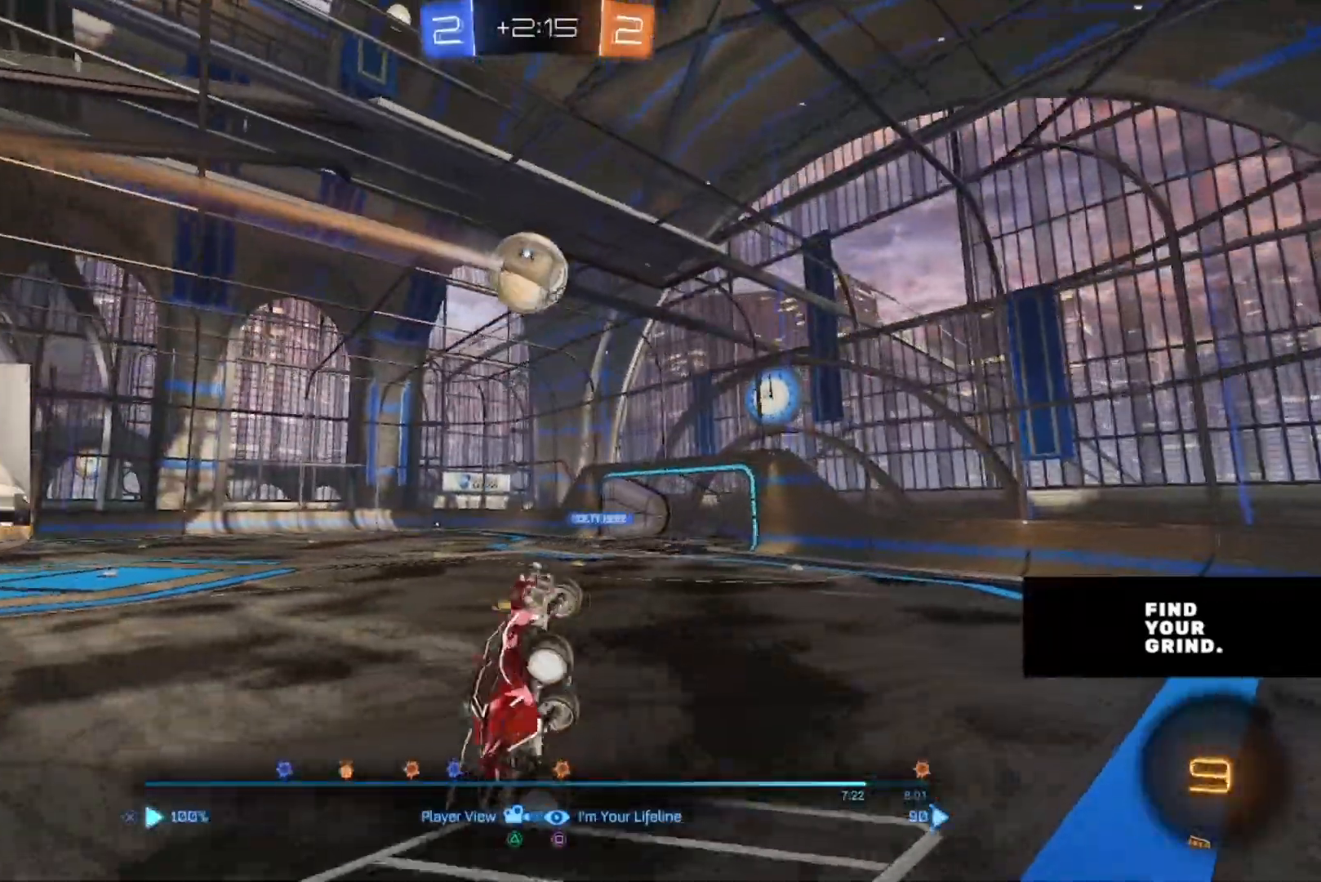
{"dt_ms": 500, "buttons": [], "left_stick": "center", "right_stick": "center", "events": []}
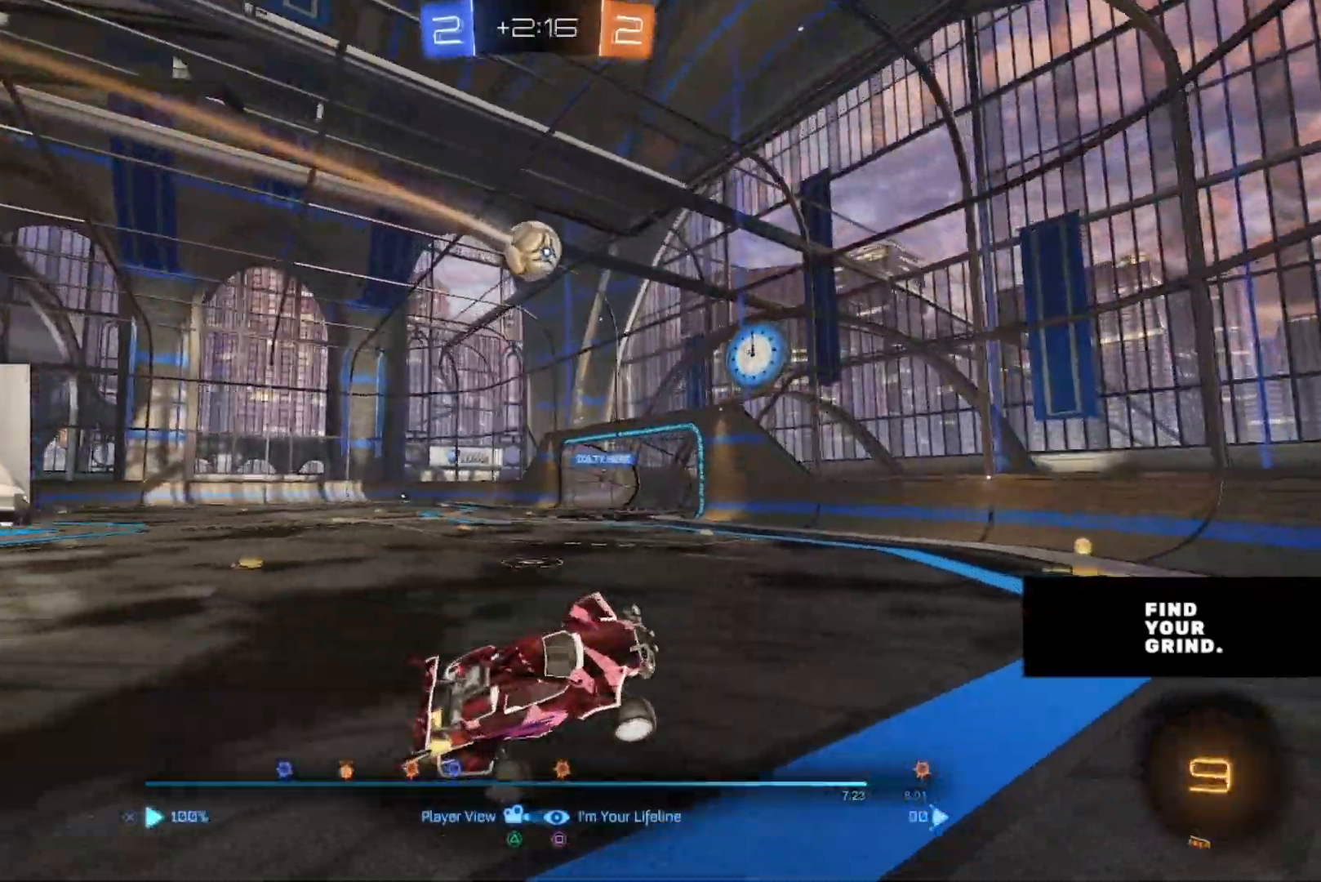
{"dt_ms": 500, "buttons": [], "left_stick": "center", "right_stick": "center", "events": []}
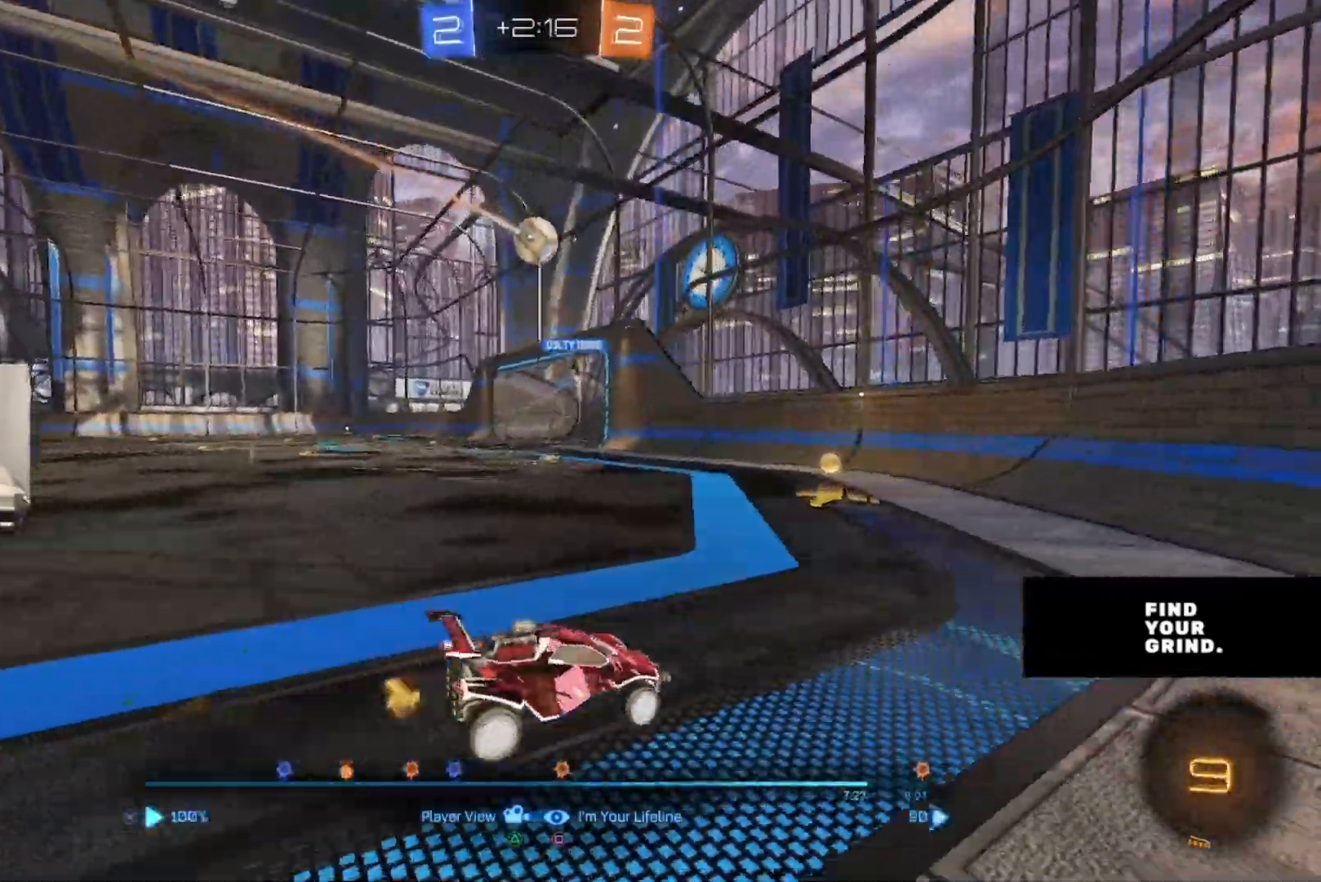
{"dt_ms": 500, "buttons": [], "left_stick": "center", "right_stick": "center"}
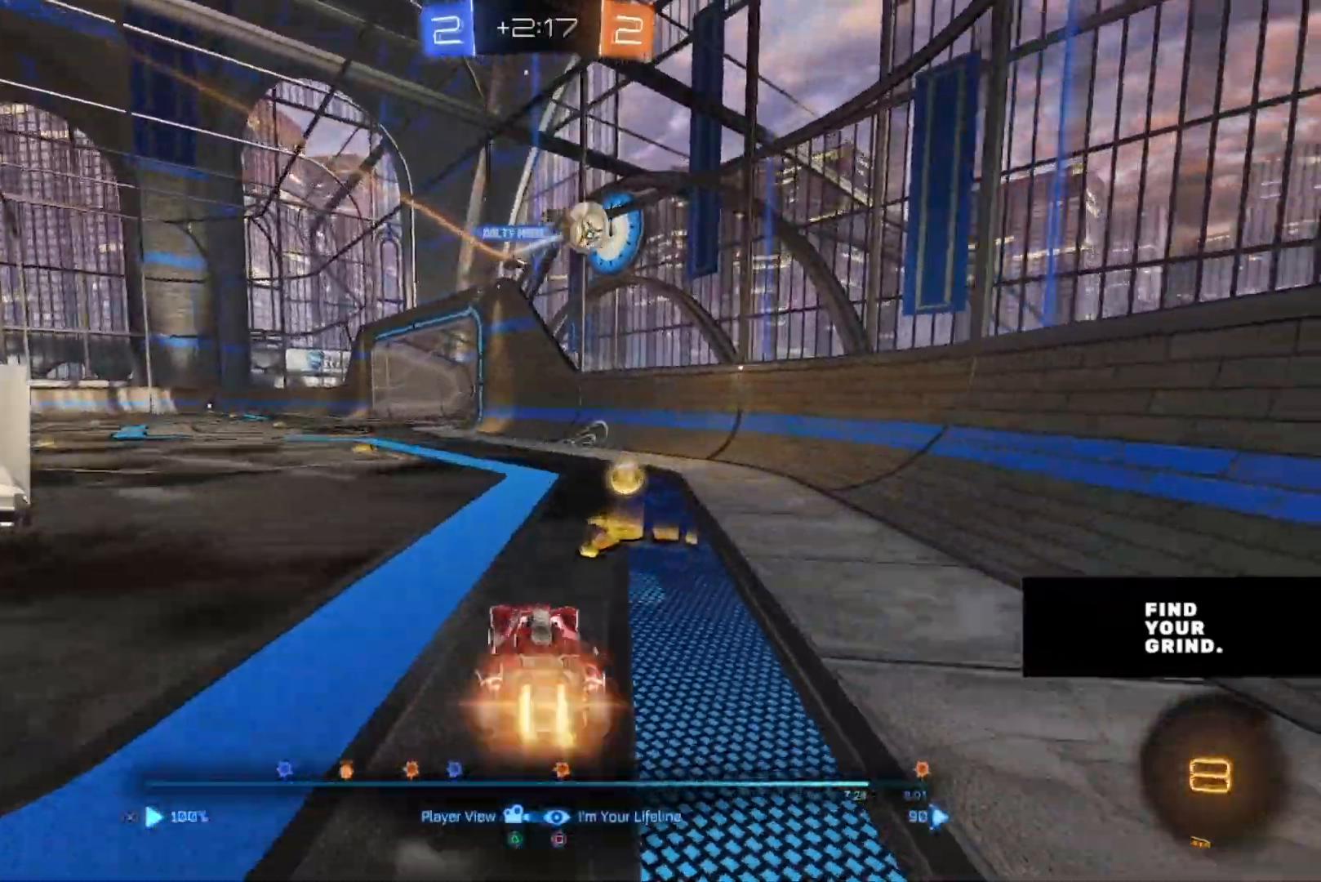
{"dt_ms": 500, "buttons": [], "left_stick": "center", "right_stick": "center"}
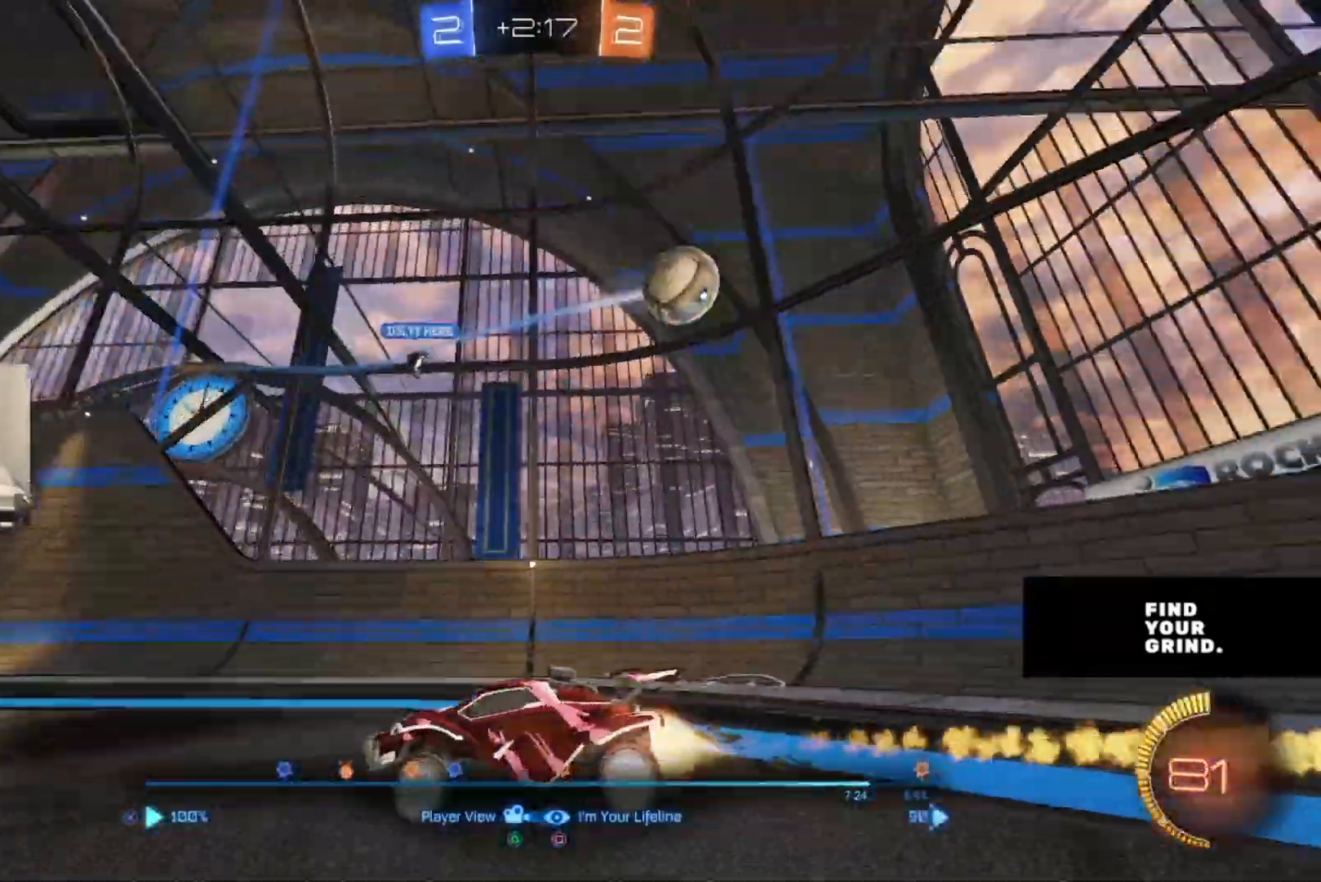
{"dt_ms": 500, "buttons": [], "left_stick": "center", "right_stick": "center", "events": []}
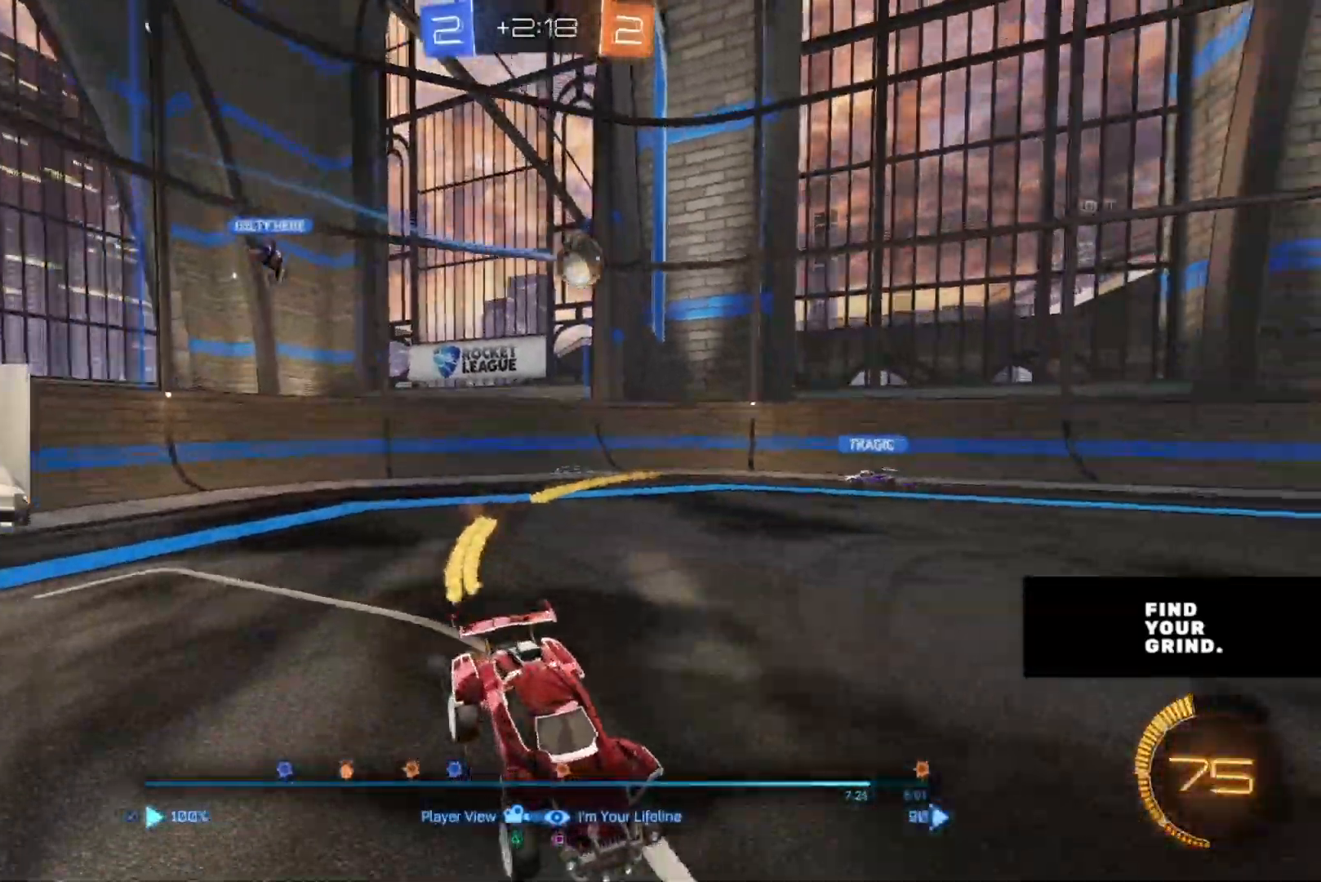
{"dt_ms": 500, "buttons": [], "left_stick": "center", "right_stick": "left"}
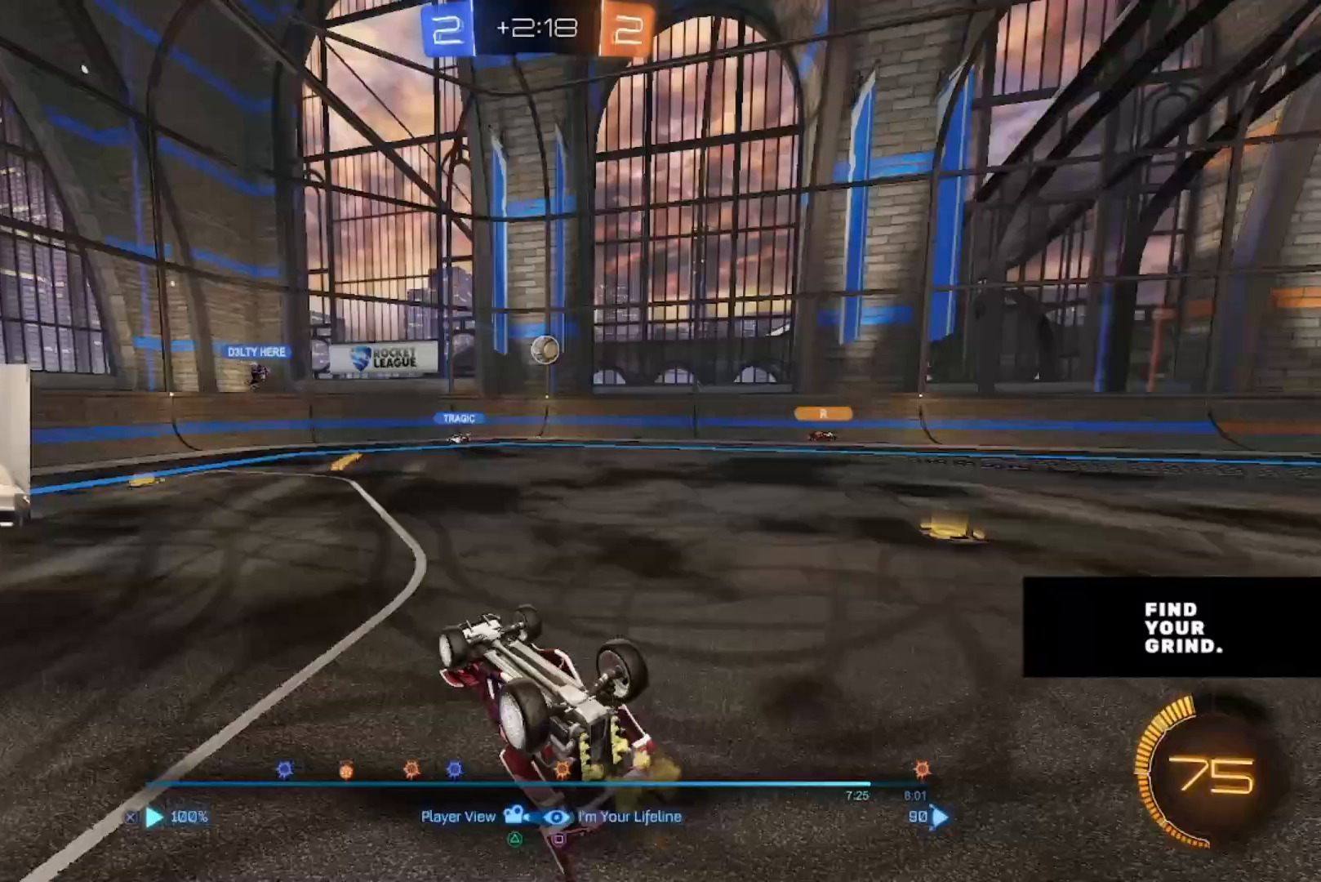
{"dt_ms": 500, "buttons": [], "left_stick": "center", "right_stick": "left", "events": []}
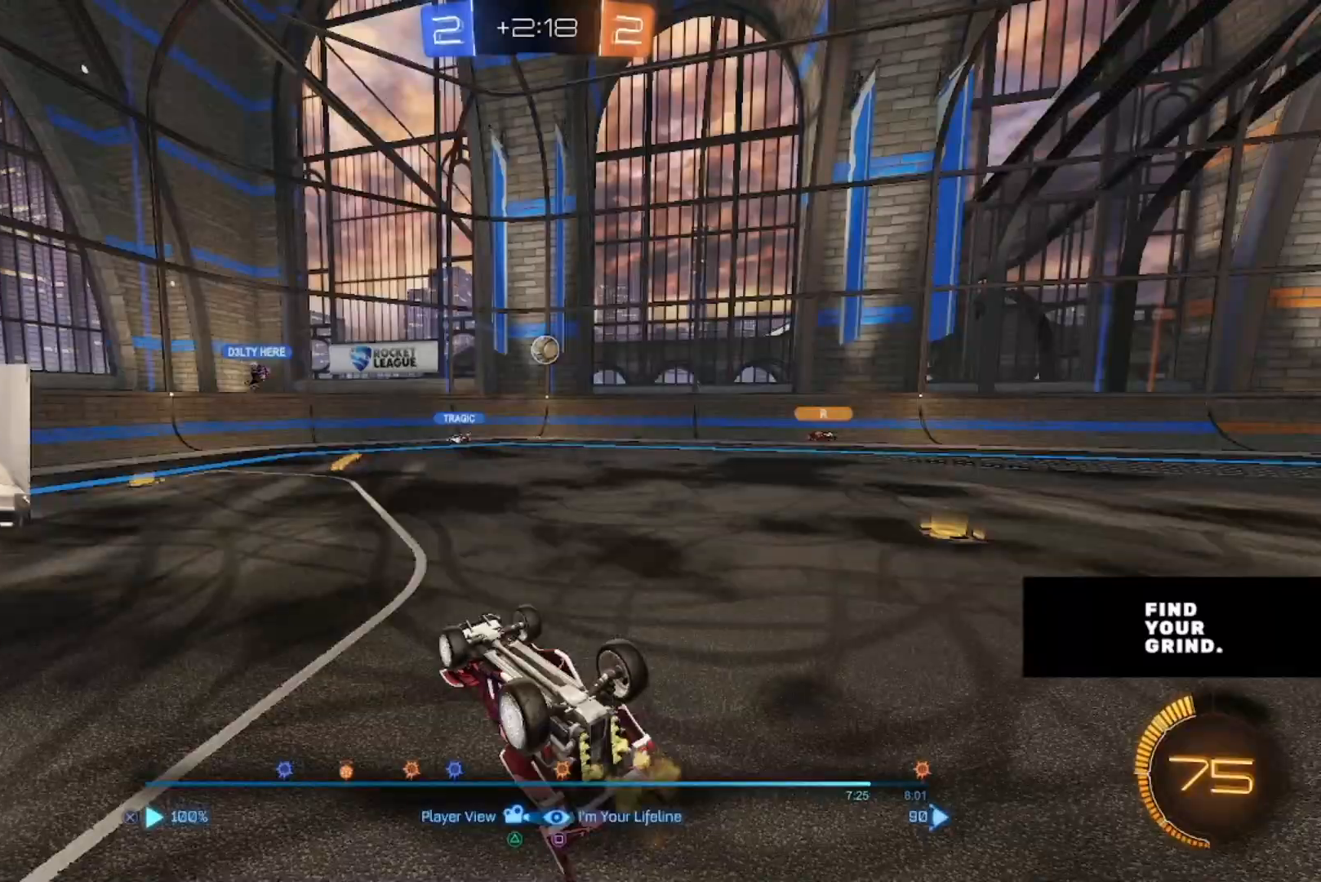
{"dt_ms": 500, "buttons": [], "left_stick": "center", "right_stick": "left", "events": [[217, "right_stick", "center"], [417, "right_stick", "left"]]}
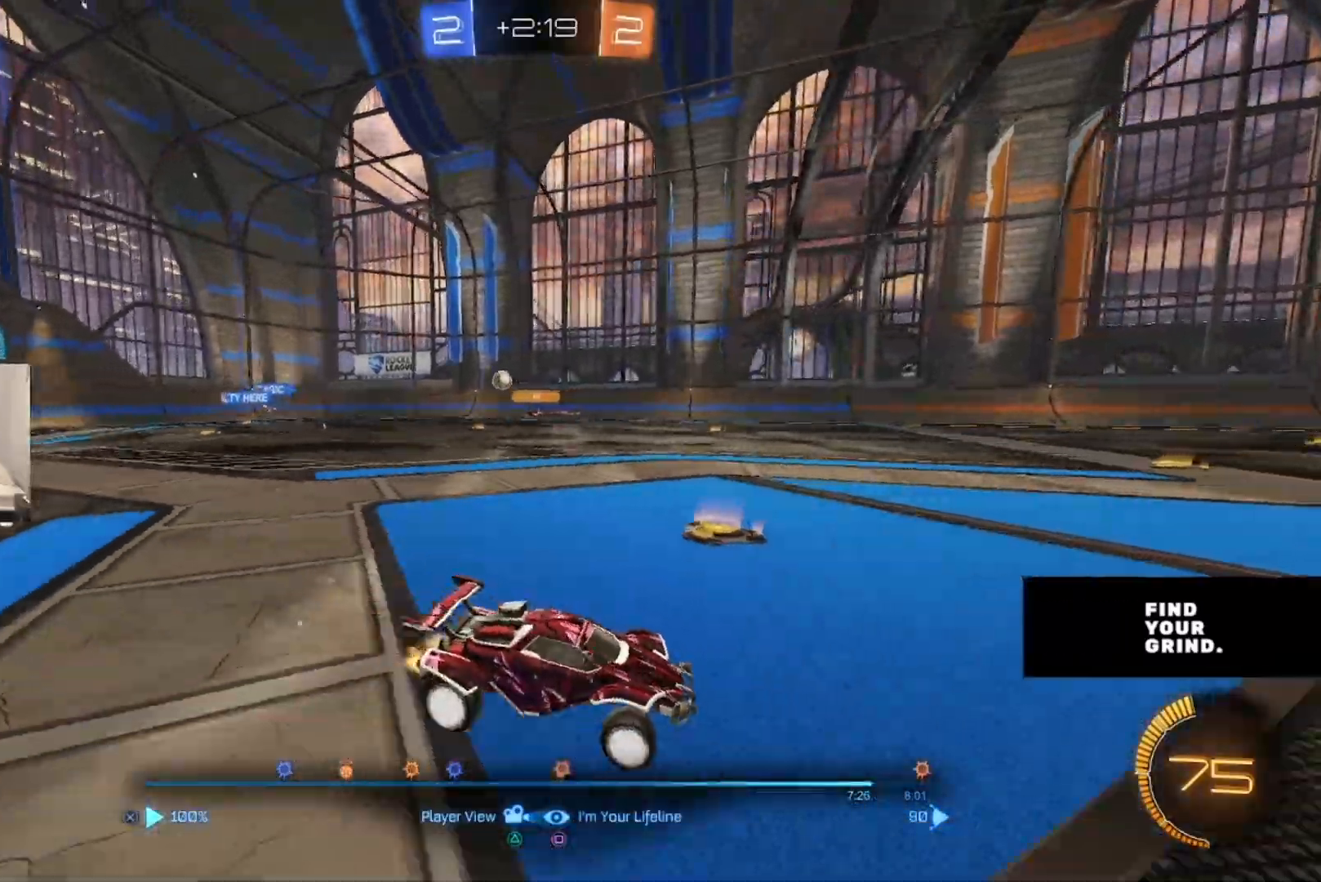
{"dt_ms": 500, "buttons": [], "left_stick": "center", "right_stick": "center", "events": [[133, "right_stick", "center"]]}
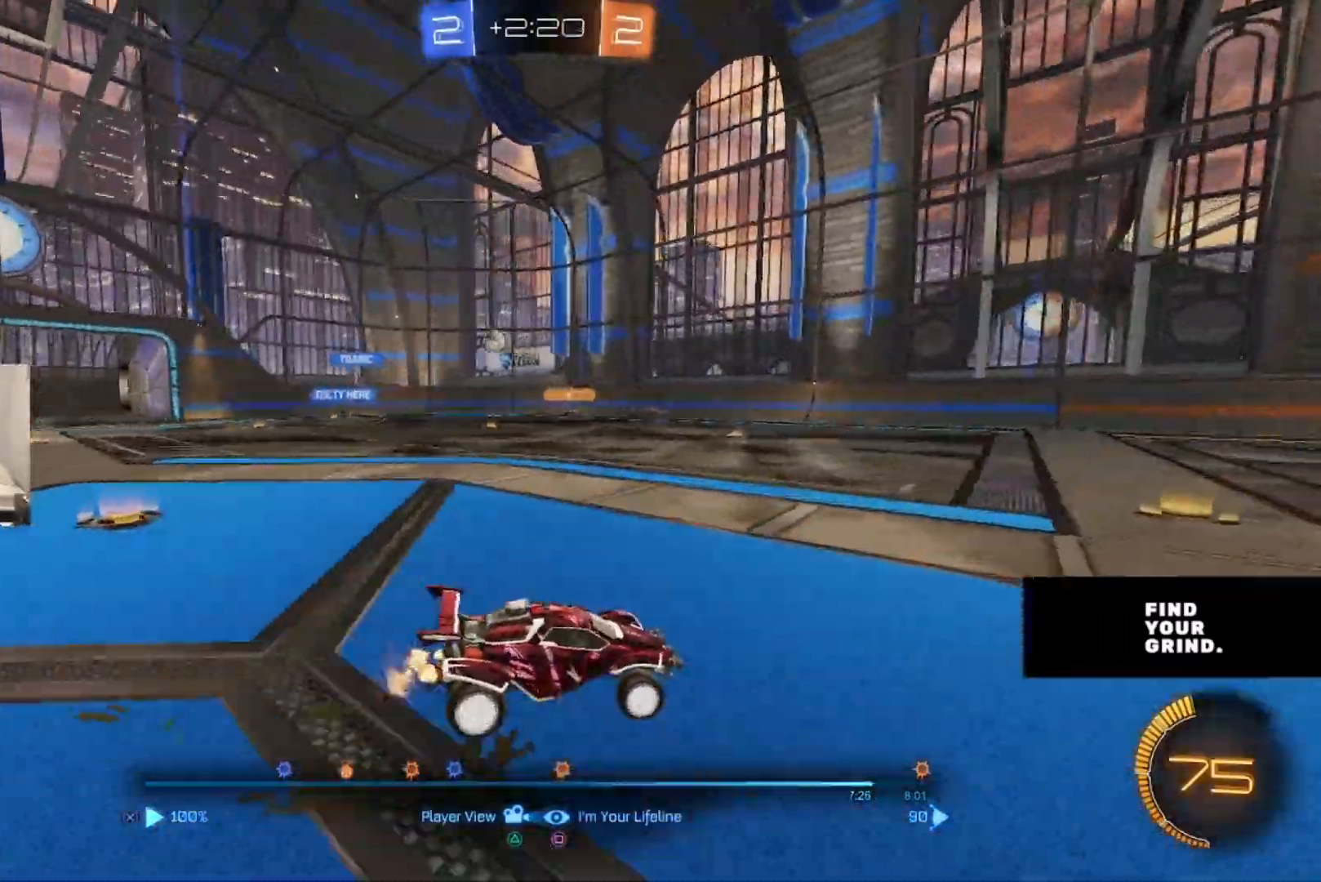
{"dt_ms": 500, "buttons": [], "left_stick": "center", "right_stick": "left", "events": [[233, "right_stick", "left"]]}
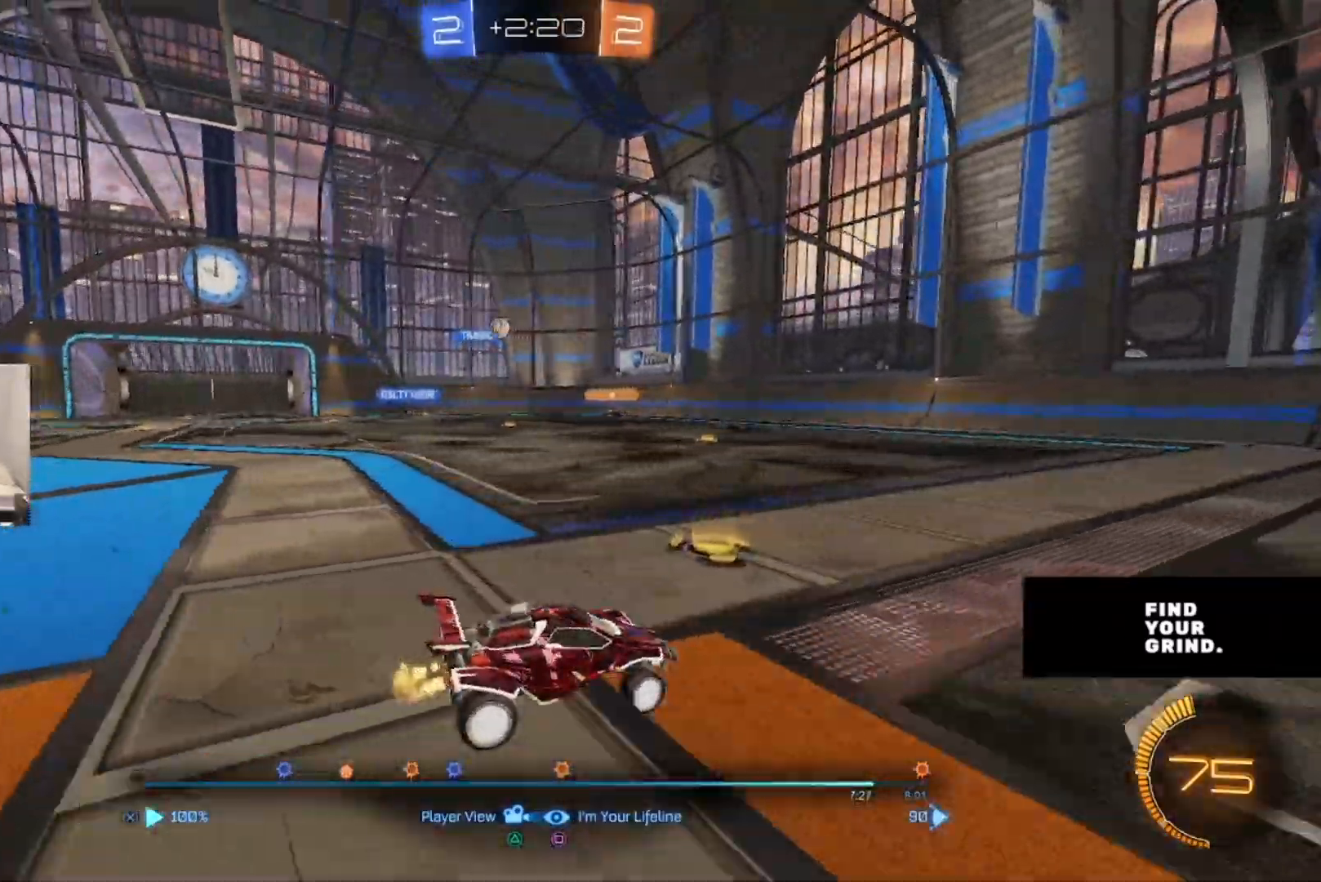
{"dt_ms": 500, "buttons": [], "left_stick": "center", "right_stick": "left", "events": []}
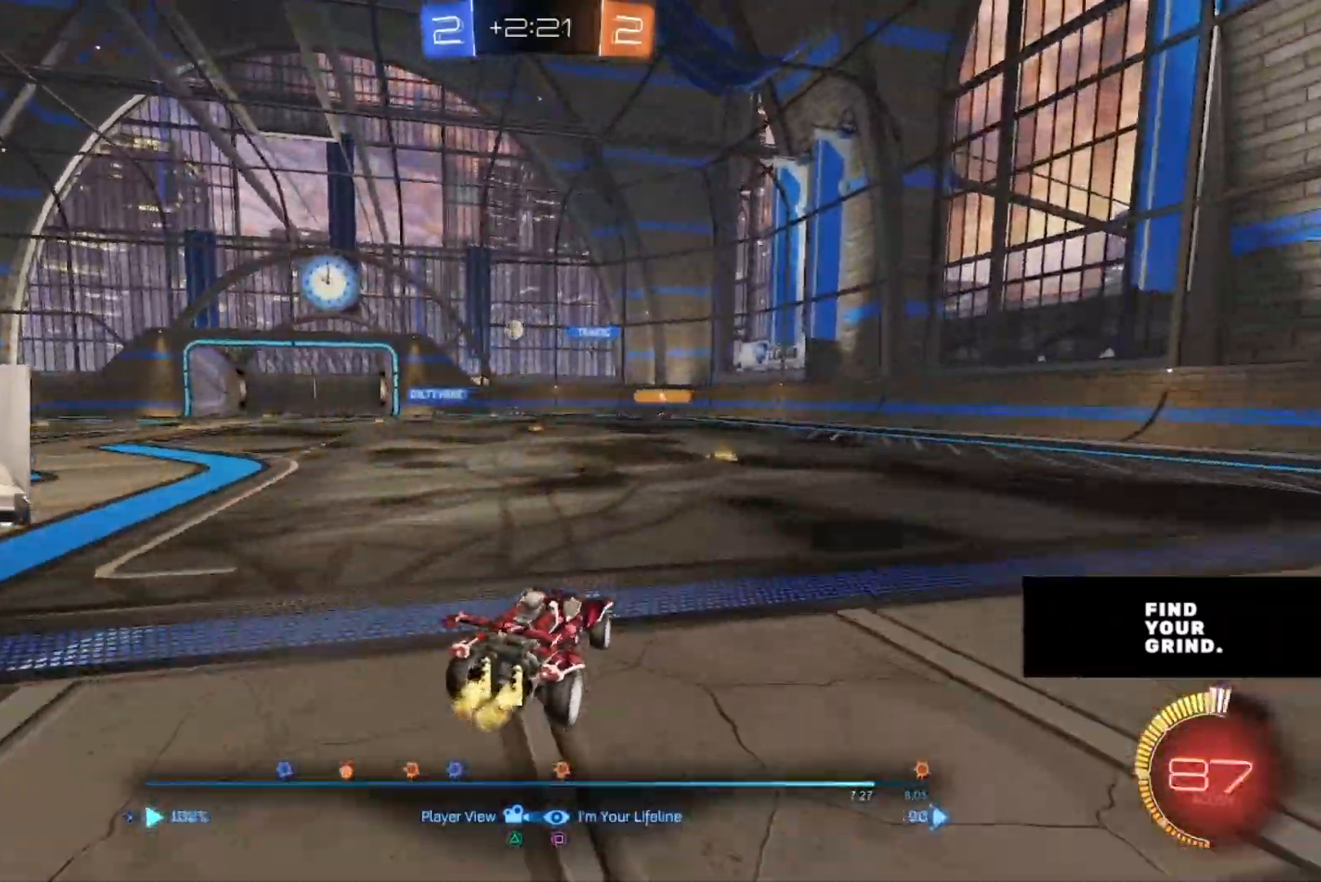
{"dt_ms": 500, "buttons": [], "left_stick": "center", "right_stick": "center", "events": [[383, "right_stick", "center"]]}
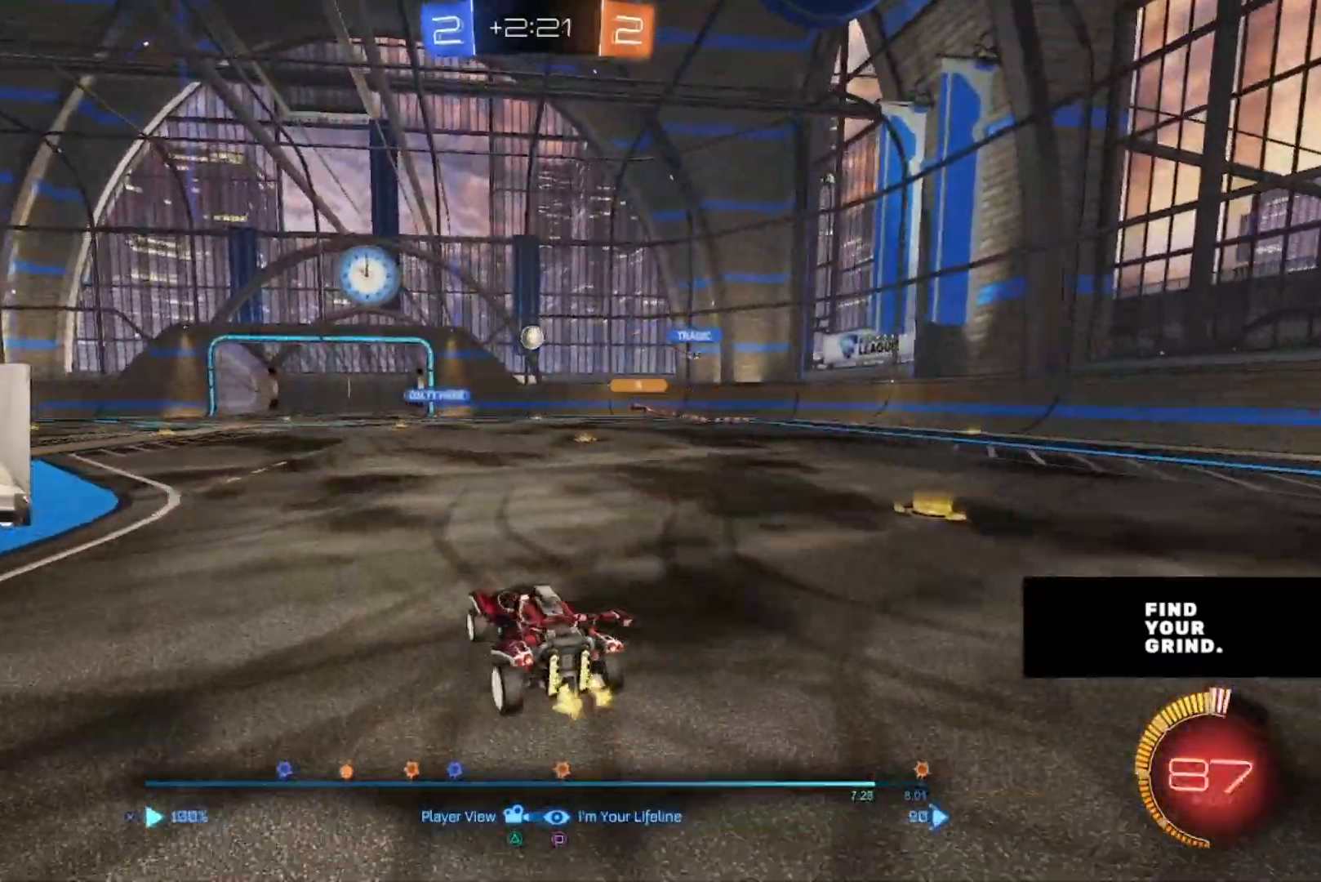
{"dt_ms": 500, "buttons": [], "left_stick": "center", "right_stick": "center", "events": [[50, "right_stick", "left"], [383, "right_stick", "center"]]}
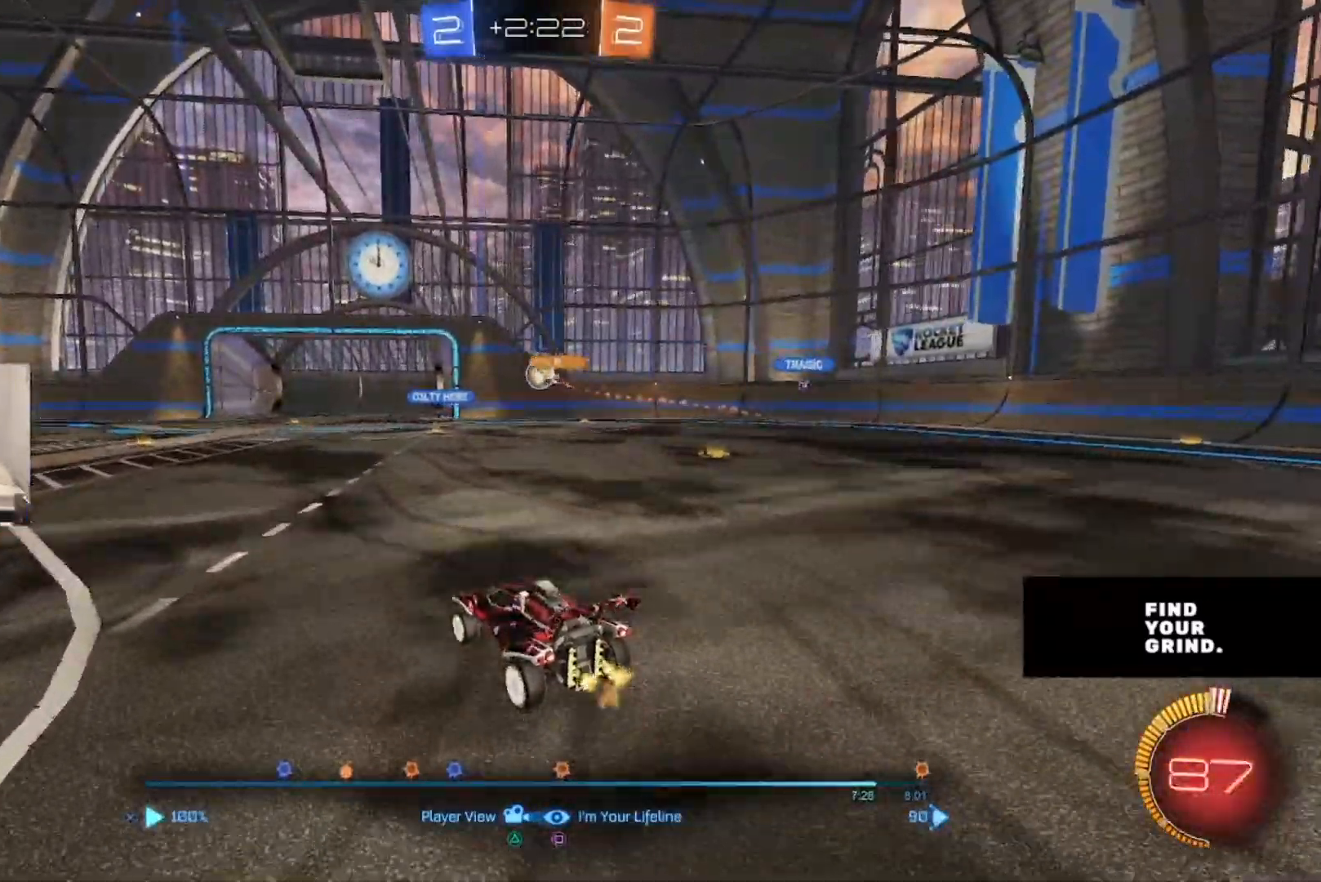
{"dt_ms": 500, "buttons": [], "left_stick": "center", "right_stick": "left", "events": [[17, "right_stick", "left"], [217, "right_stick", "center"], [283, "right_stick", "left"]]}